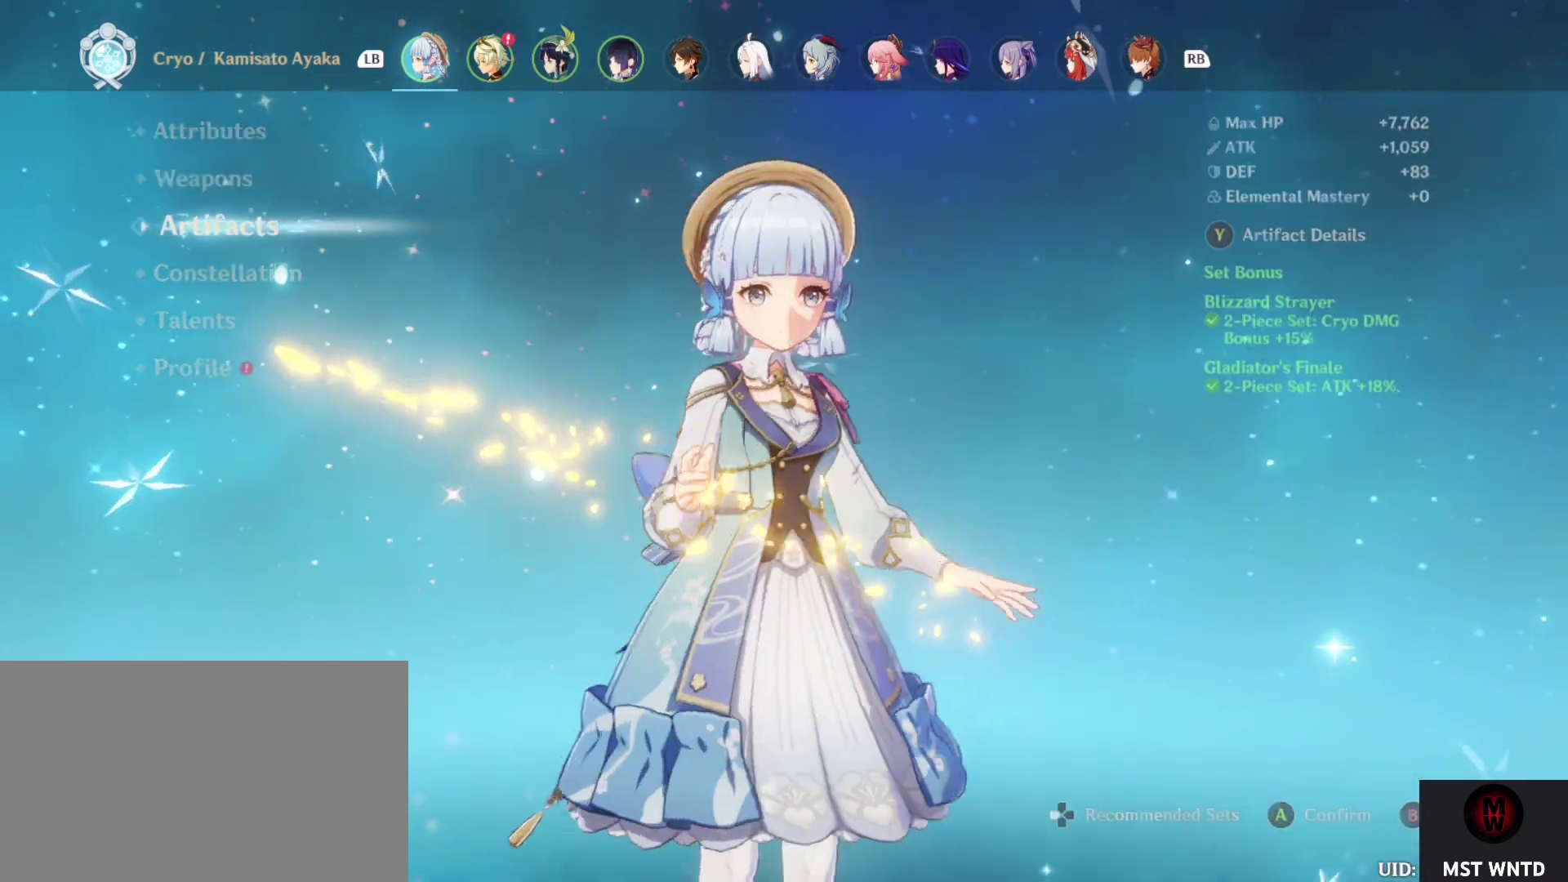
Gameplay with a controller (PlayStation layout); each line is a JSON object with the inputs held at the frame after it. "events" lists button and stick changes between this image and that frame as [ms after this image, input, new state], when the widget could be followed in between. Not read: L3 R3.
{"buttons": [], "left_stick": "center", "right_stick": "center", "events": []}
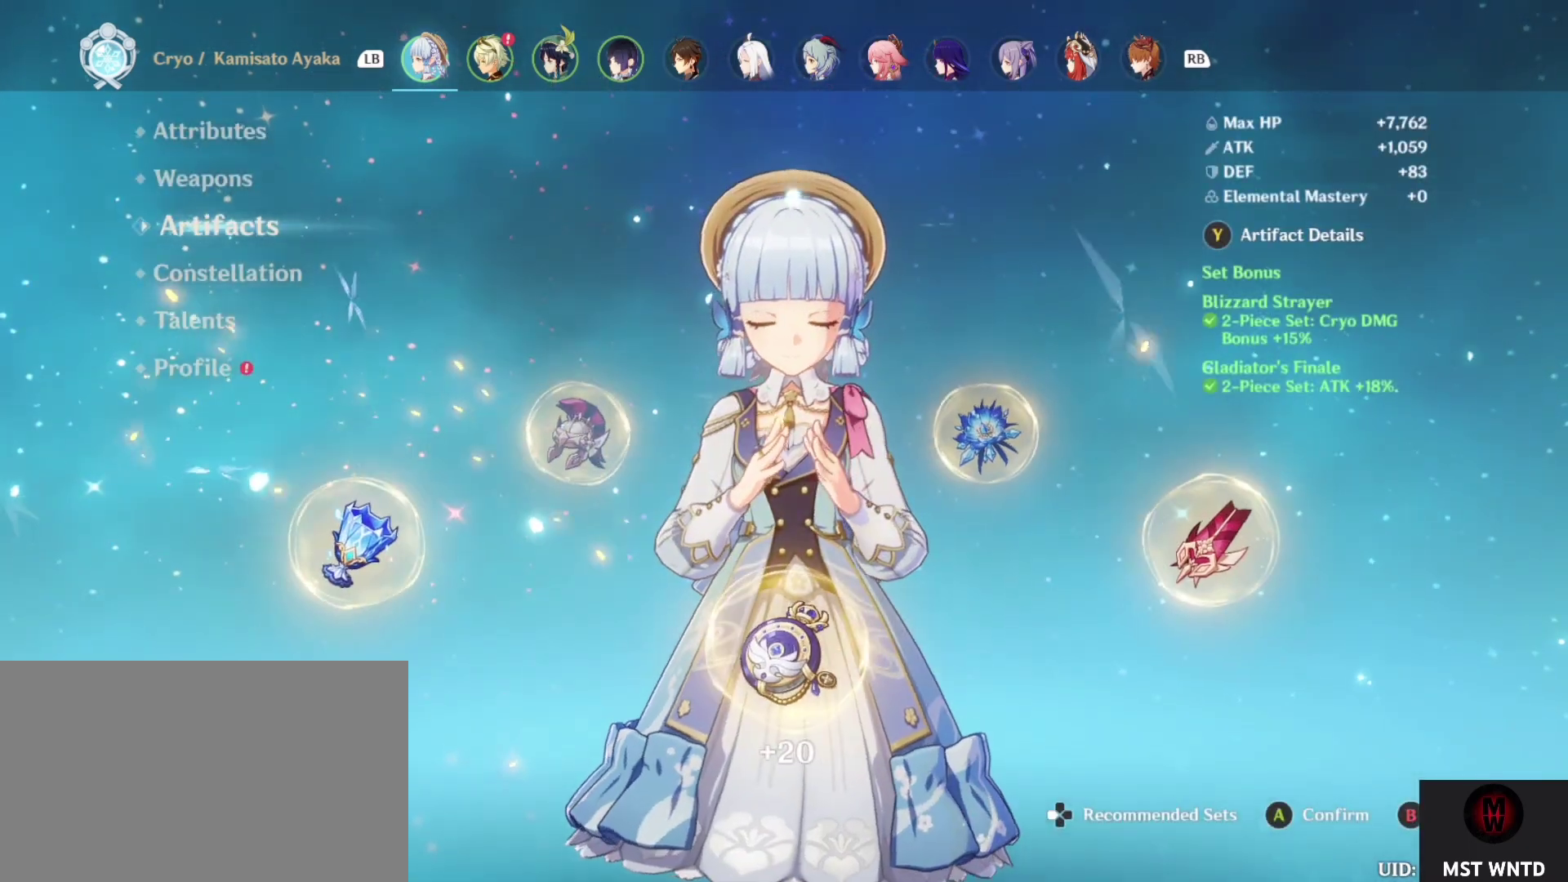
{"buttons": [], "left_stick": "center", "right_stick": "center", "events": []}
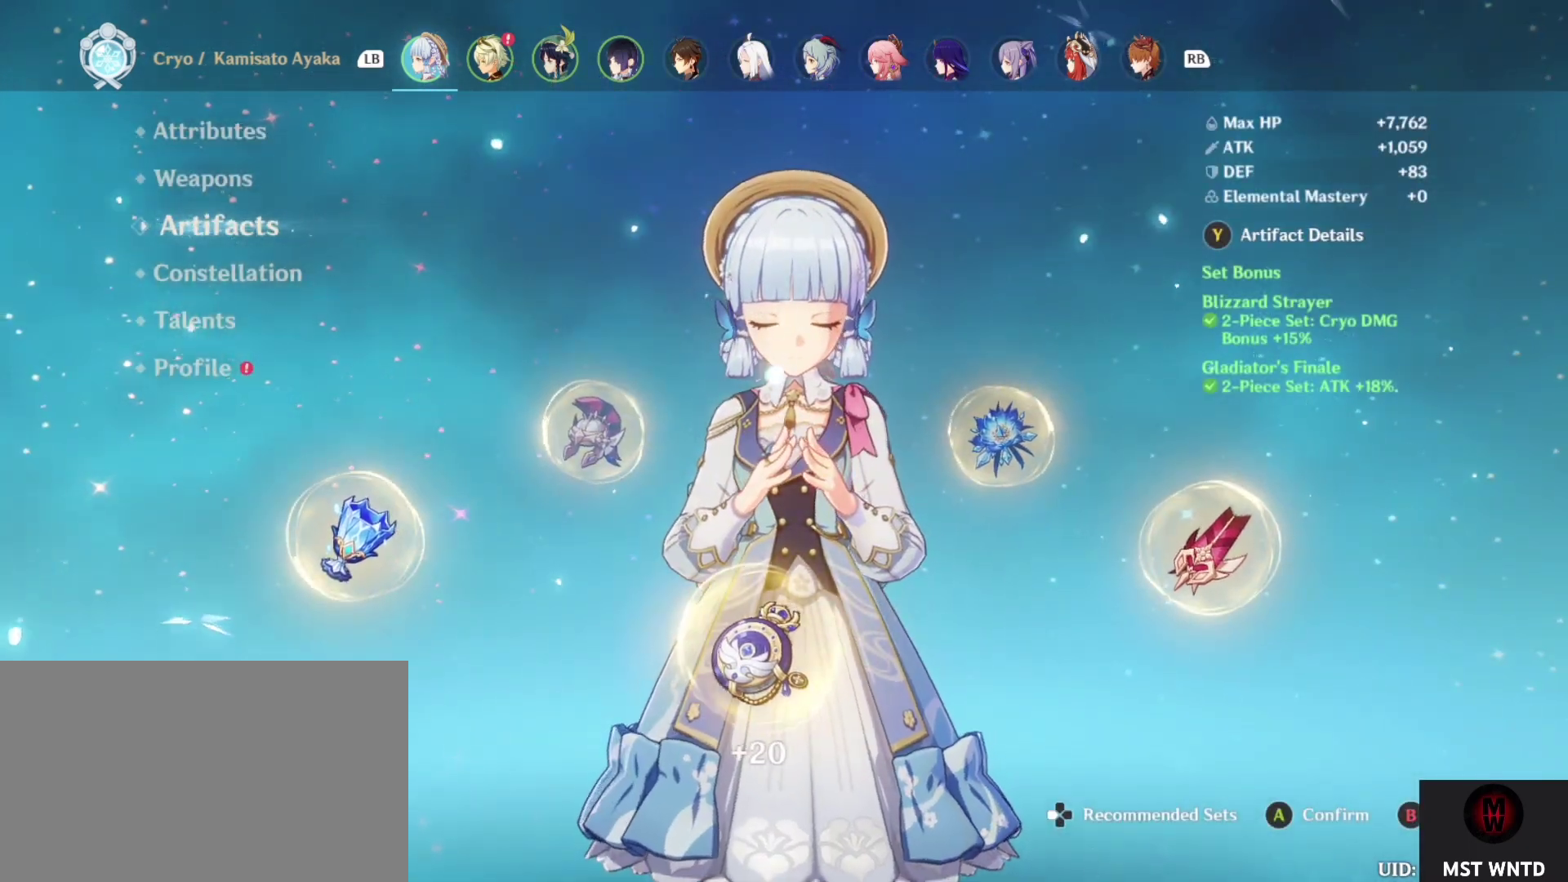
{"buttons": [], "left_stick": "center", "right_stick": "center", "events": [[200, "left_stick", "down"], [267, "left_stick", "center"]]}
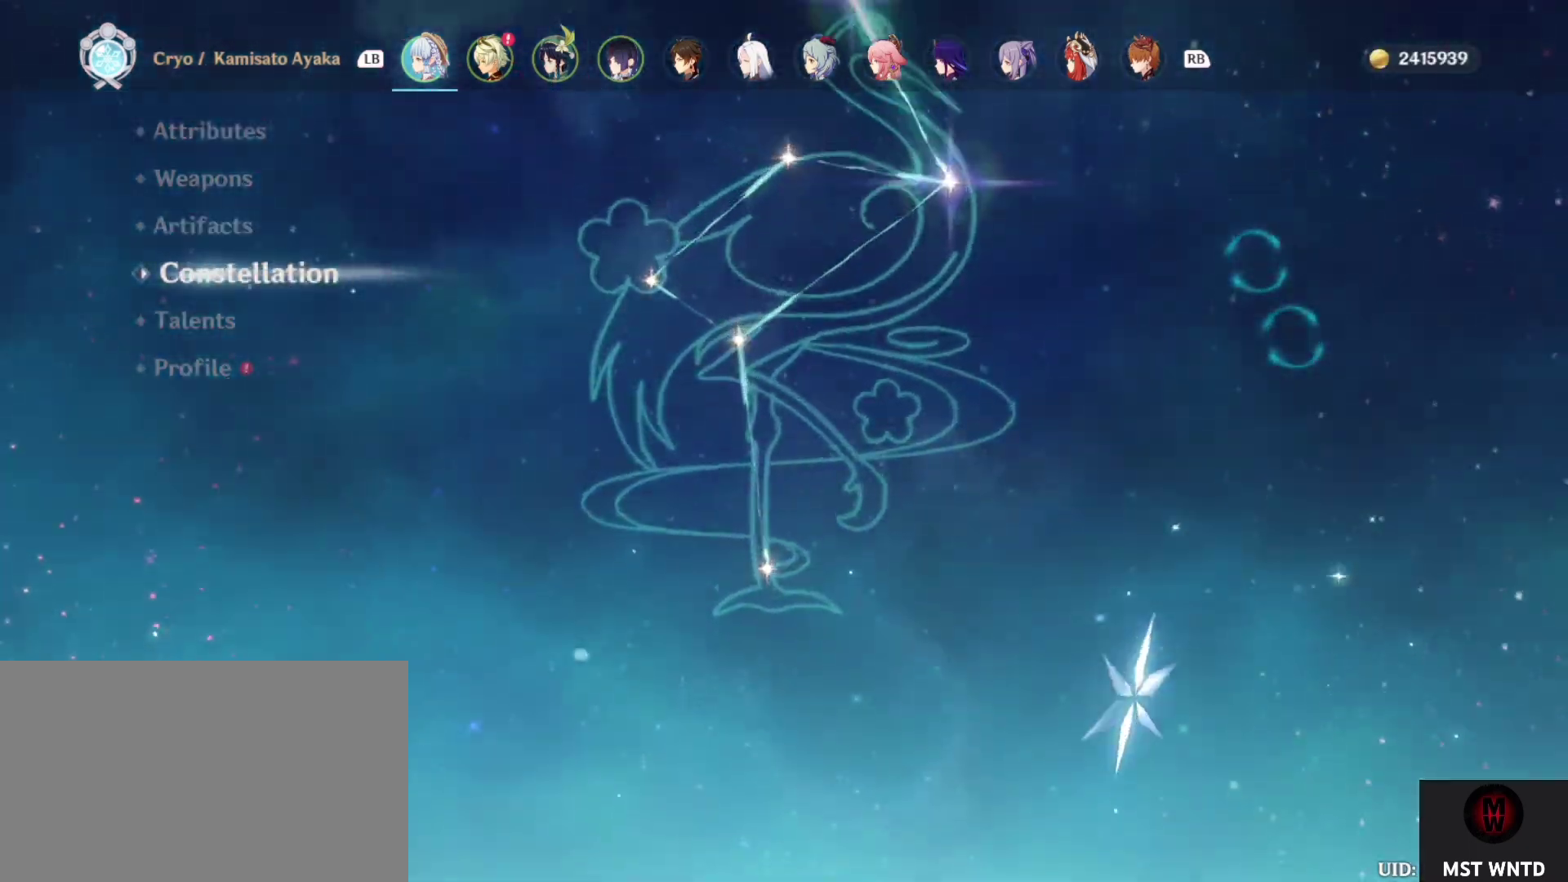
{"buttons": [], "left_stick": "center", "right_stick": "center", "events": []}
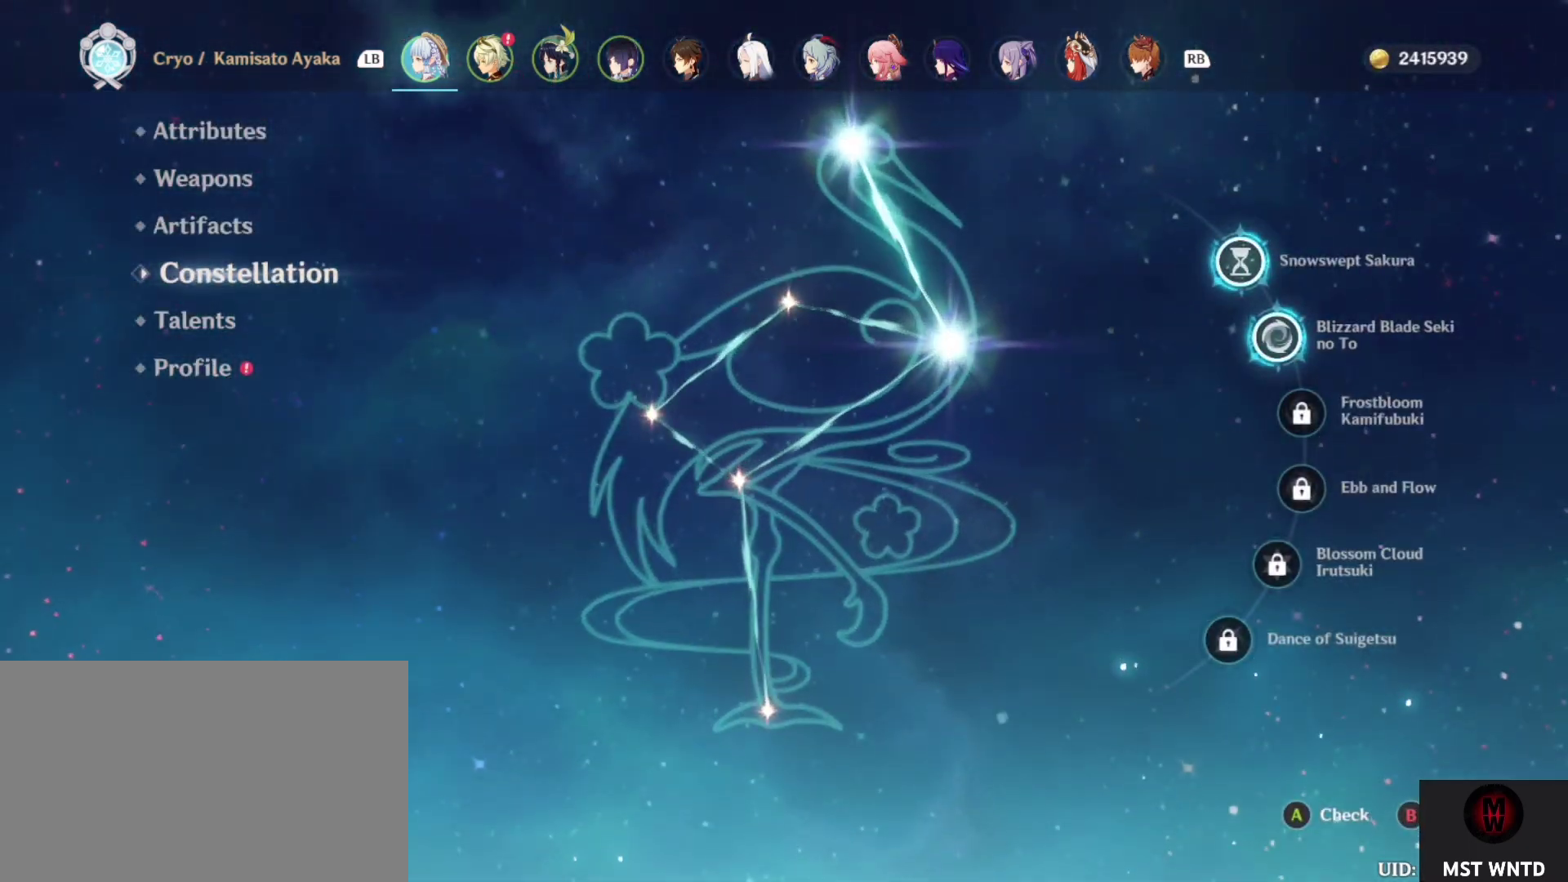
{"buttons": [], "left_stick": "down", "right_stick": "center", "events": [[483, "left_stick", "down"]]}
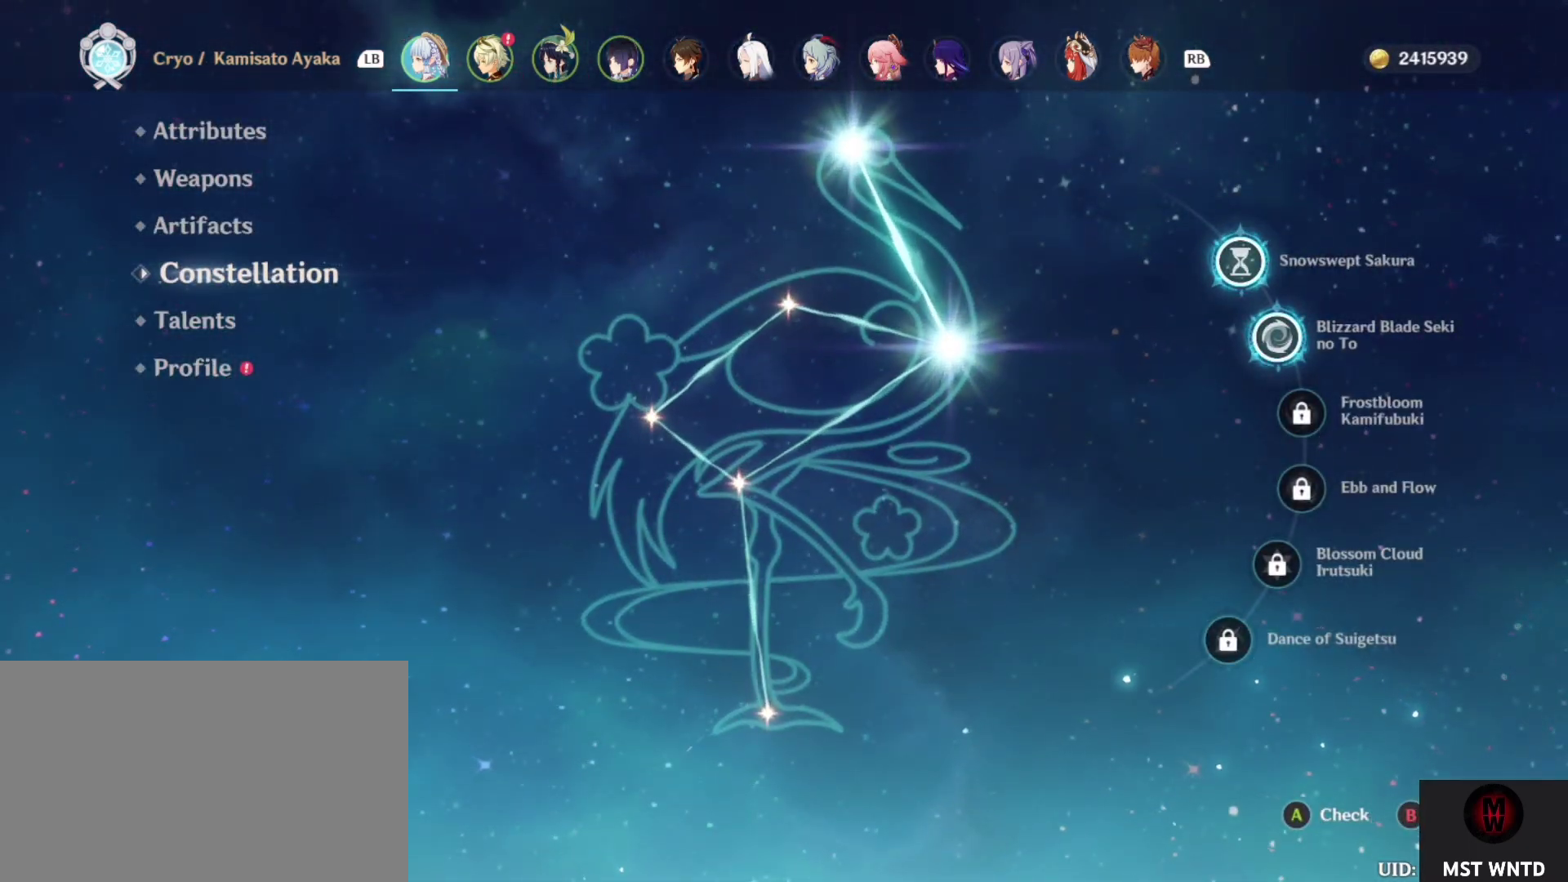
{"buttons": [], "left_stick": "center", "right_stick": "center", "events": [[67, "left_stick", "center"]]}
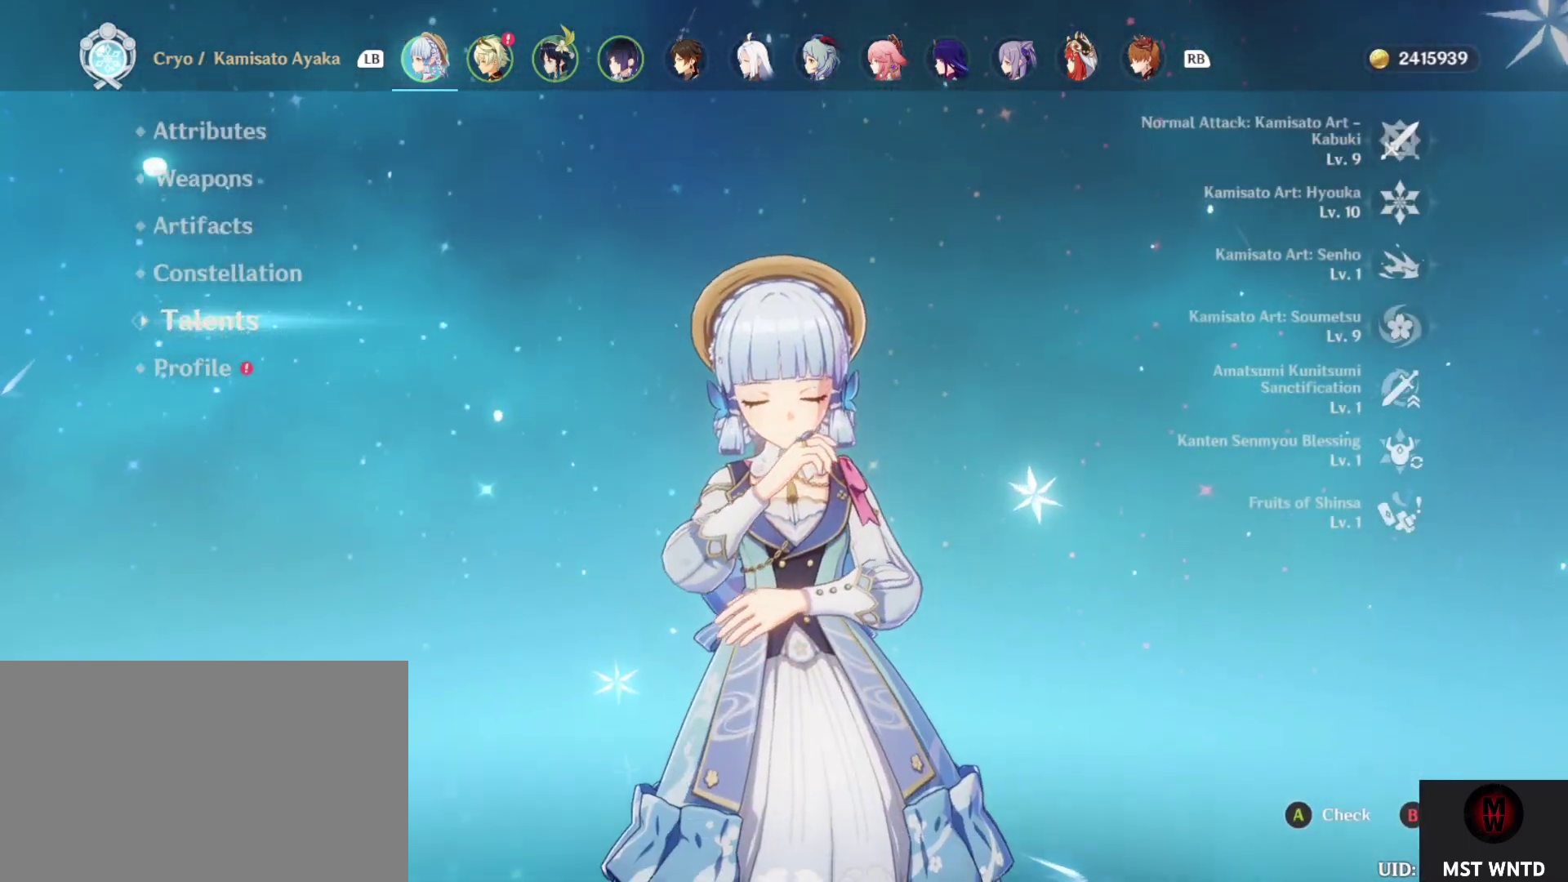
{"buttons": [], "left_stick": "center", "right_stick": "center", "events": []}
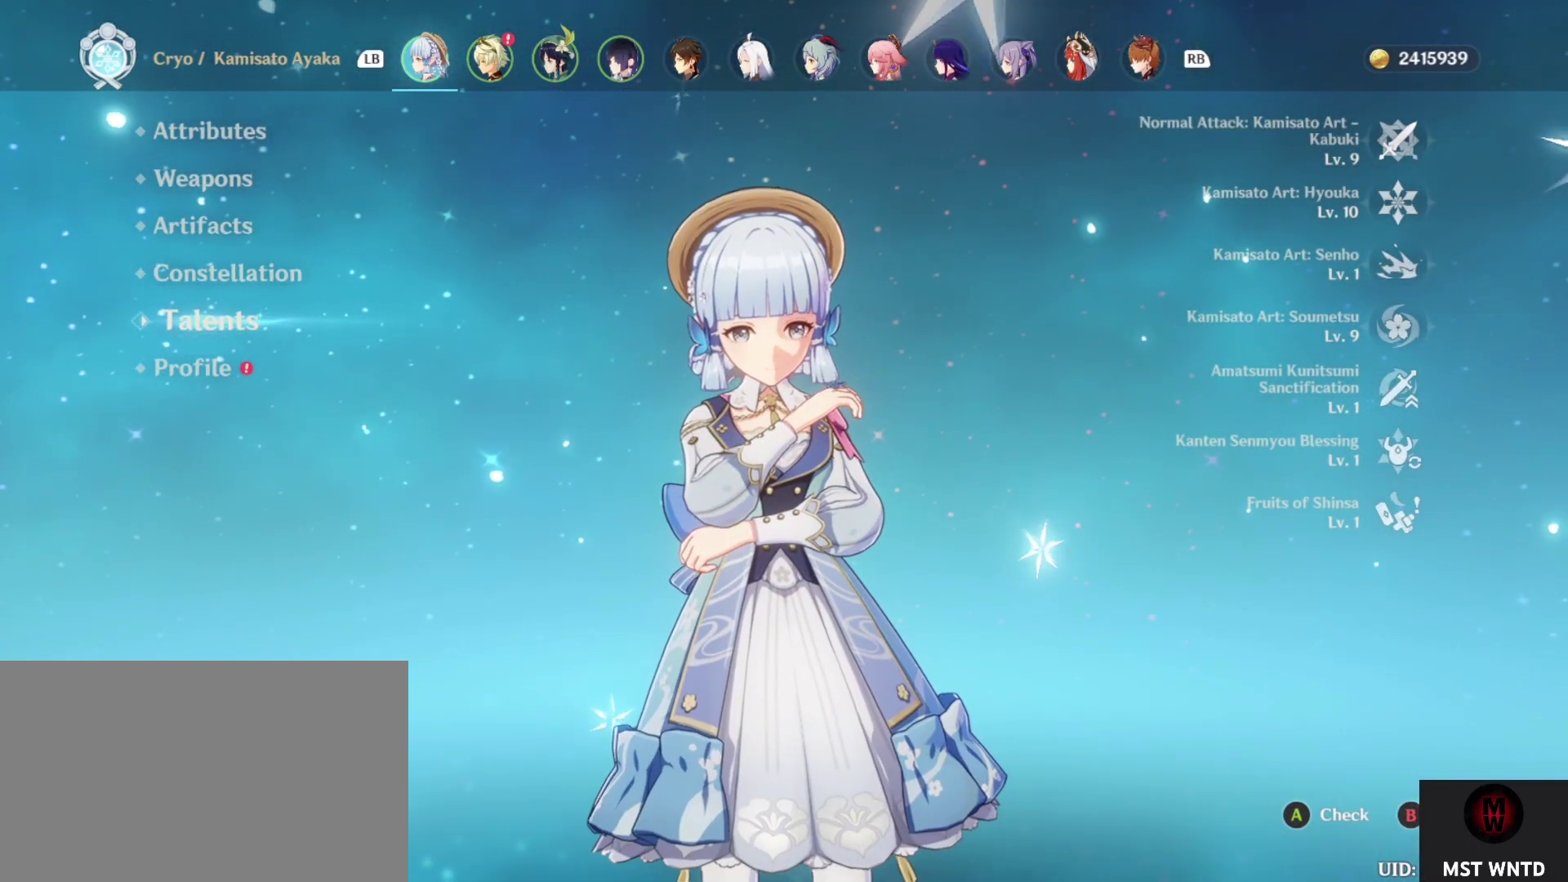
{"buttons": [], "left_stick": "center", "right_stick": "center", "events": []}
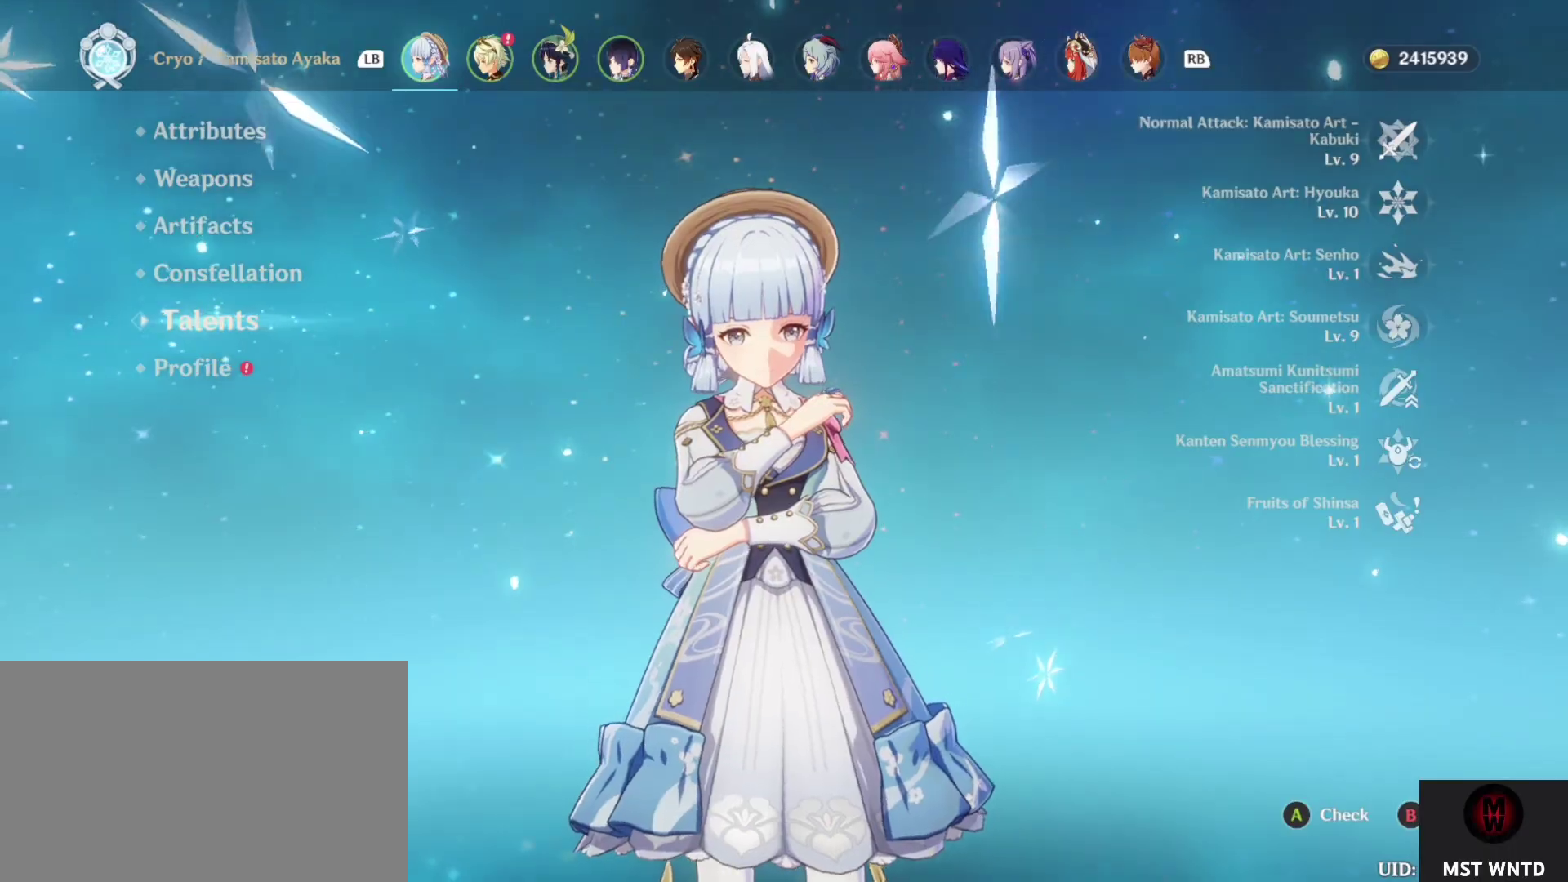
{"buttons": [], "left_stick": "center", "right_stick": "center"}
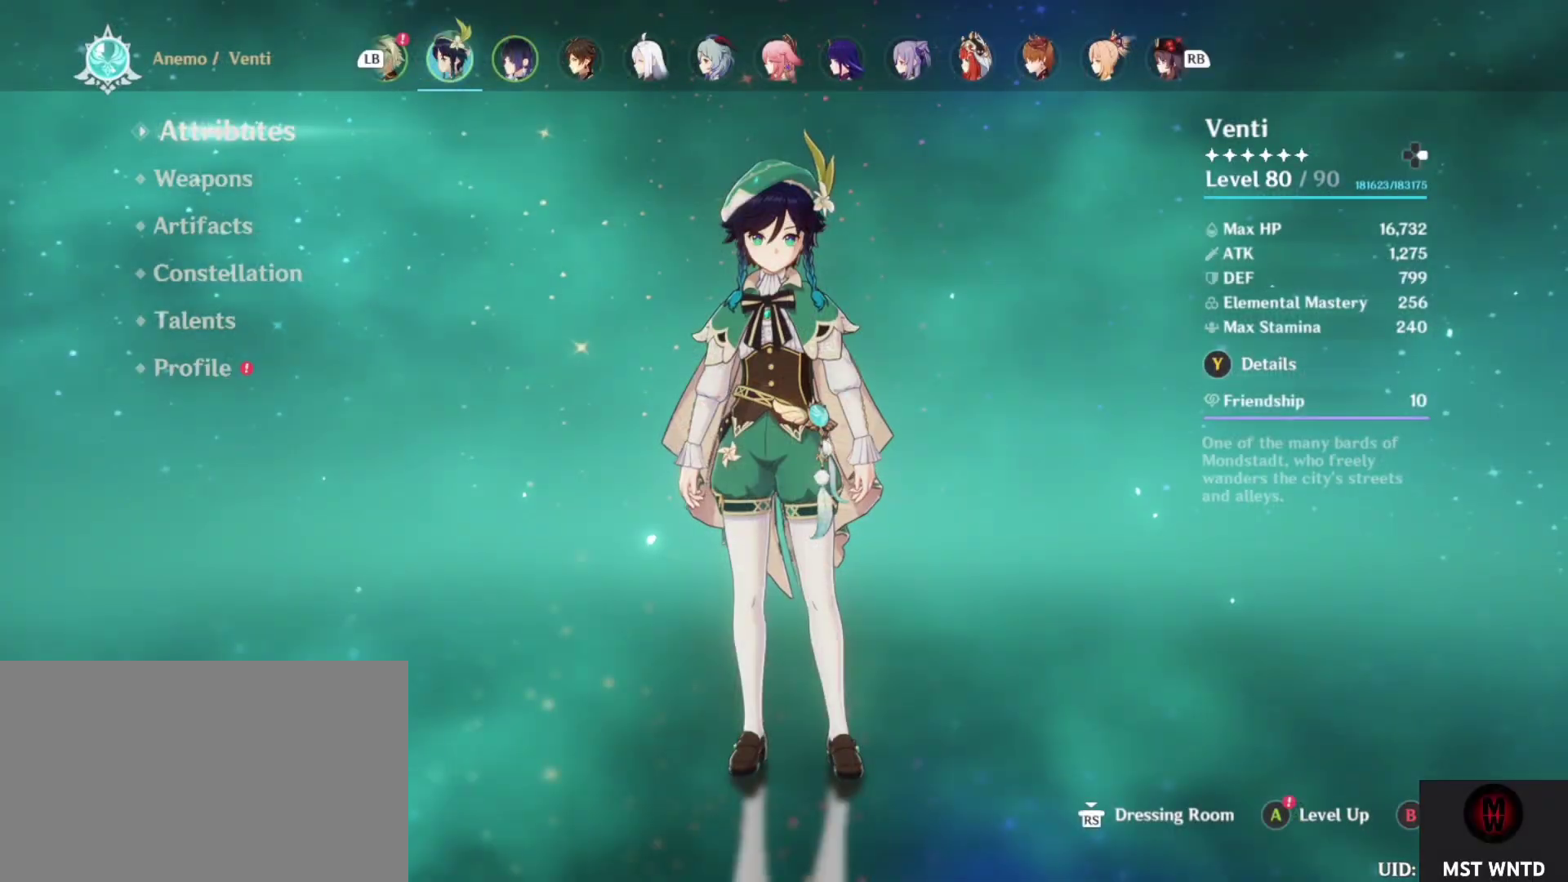
{"buttons": [], "left_stick": "center", "right_stick": "center", "events": []}
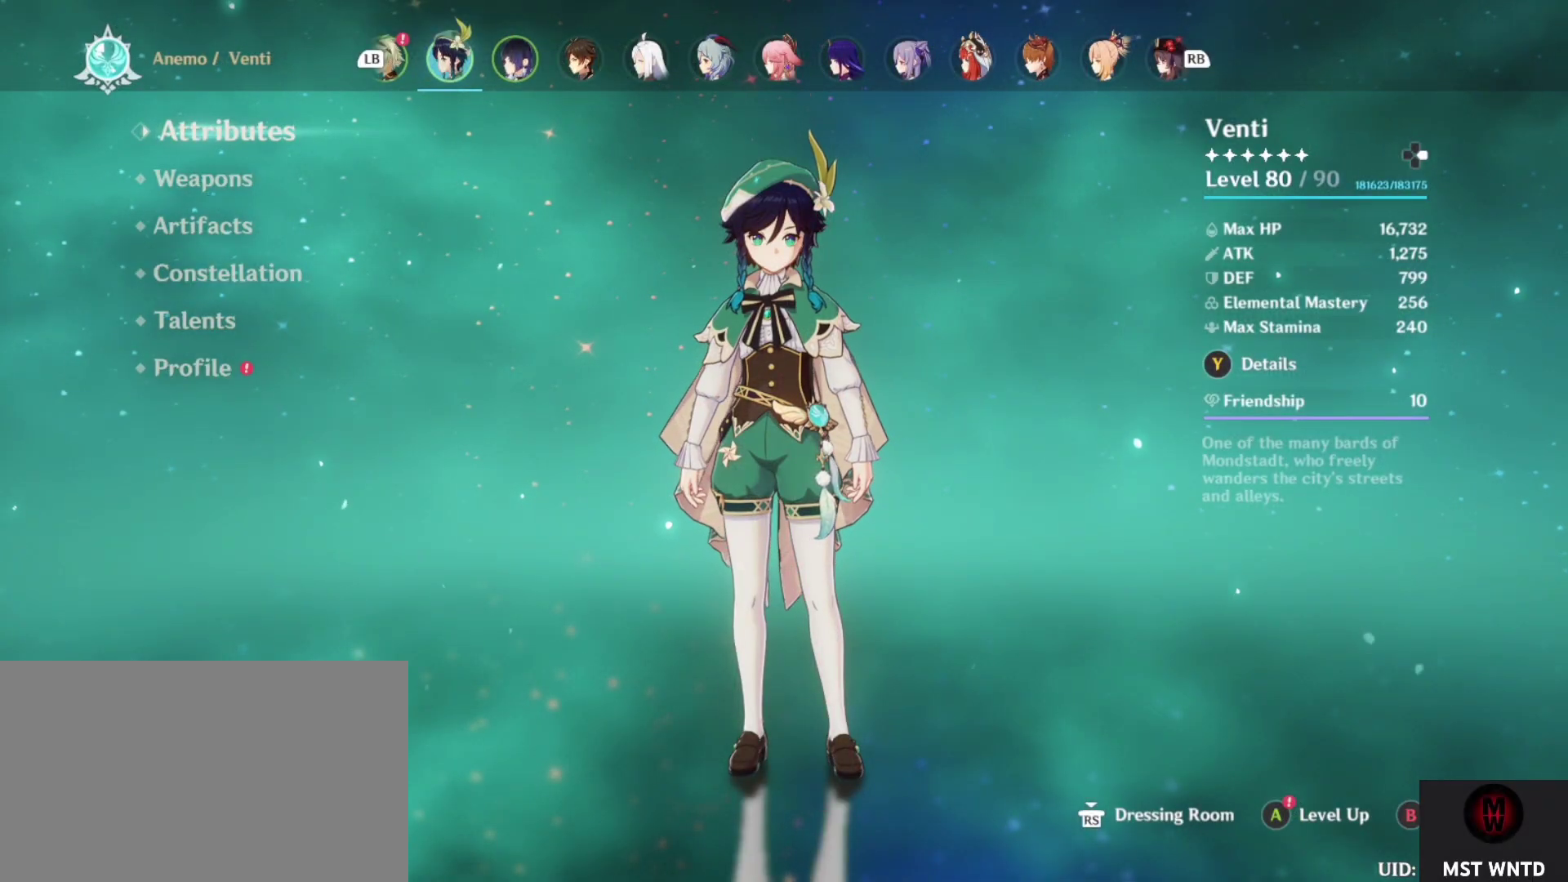
{"buttons": [], "left_stick": "center", "right_stick": "center", "events": [[250, "TRIANGLE", "down"], [383, "TRIANGLE", "up"]]}
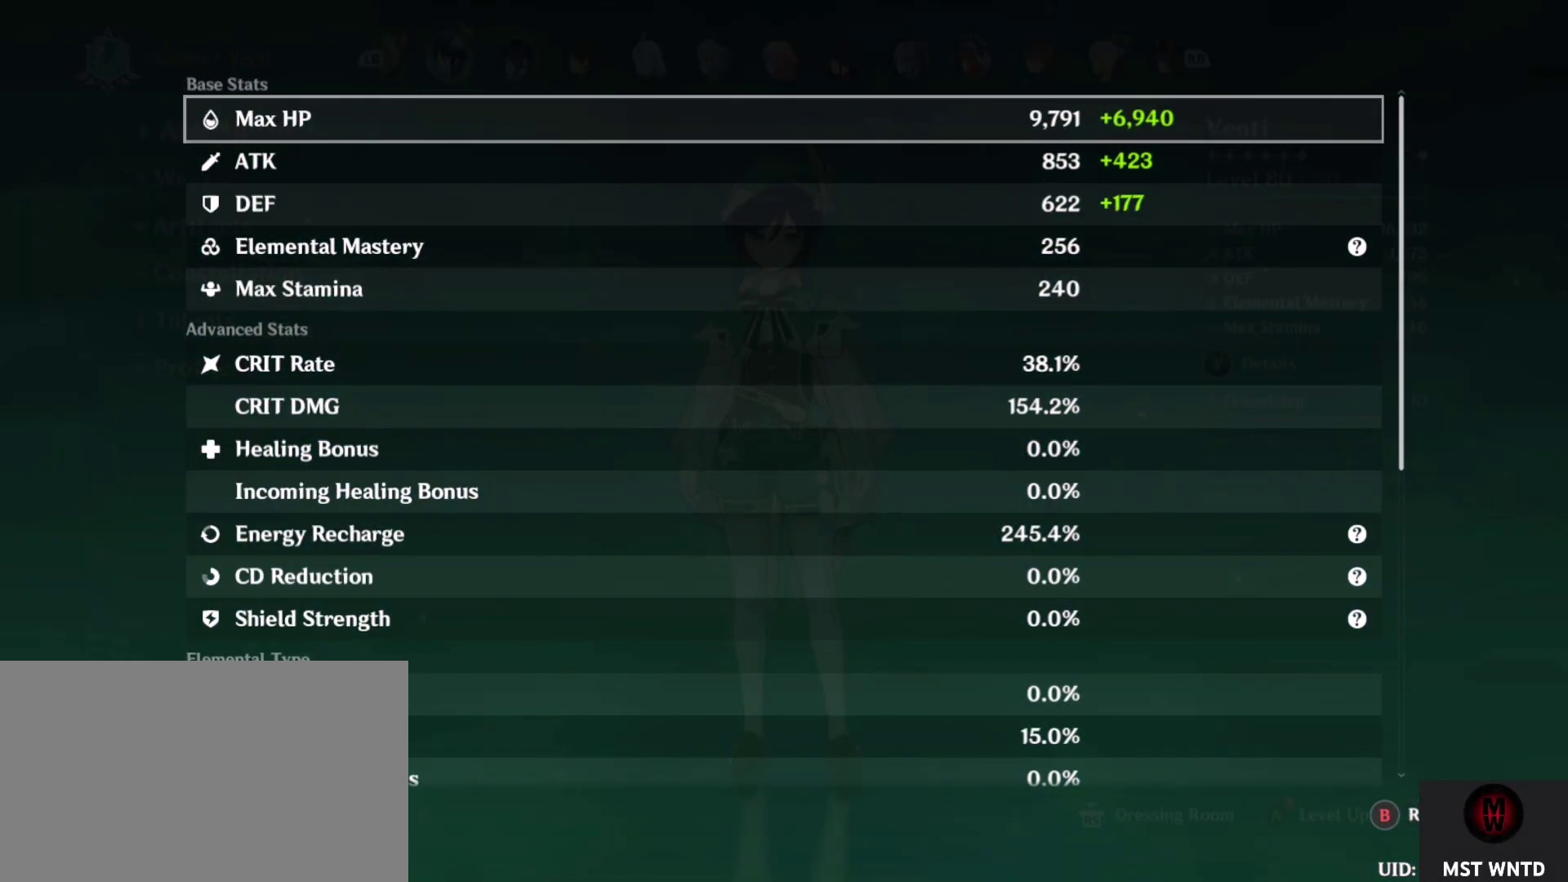
{"buttons": [], "left_stick": "center", "right_stick": "center", "events": []}
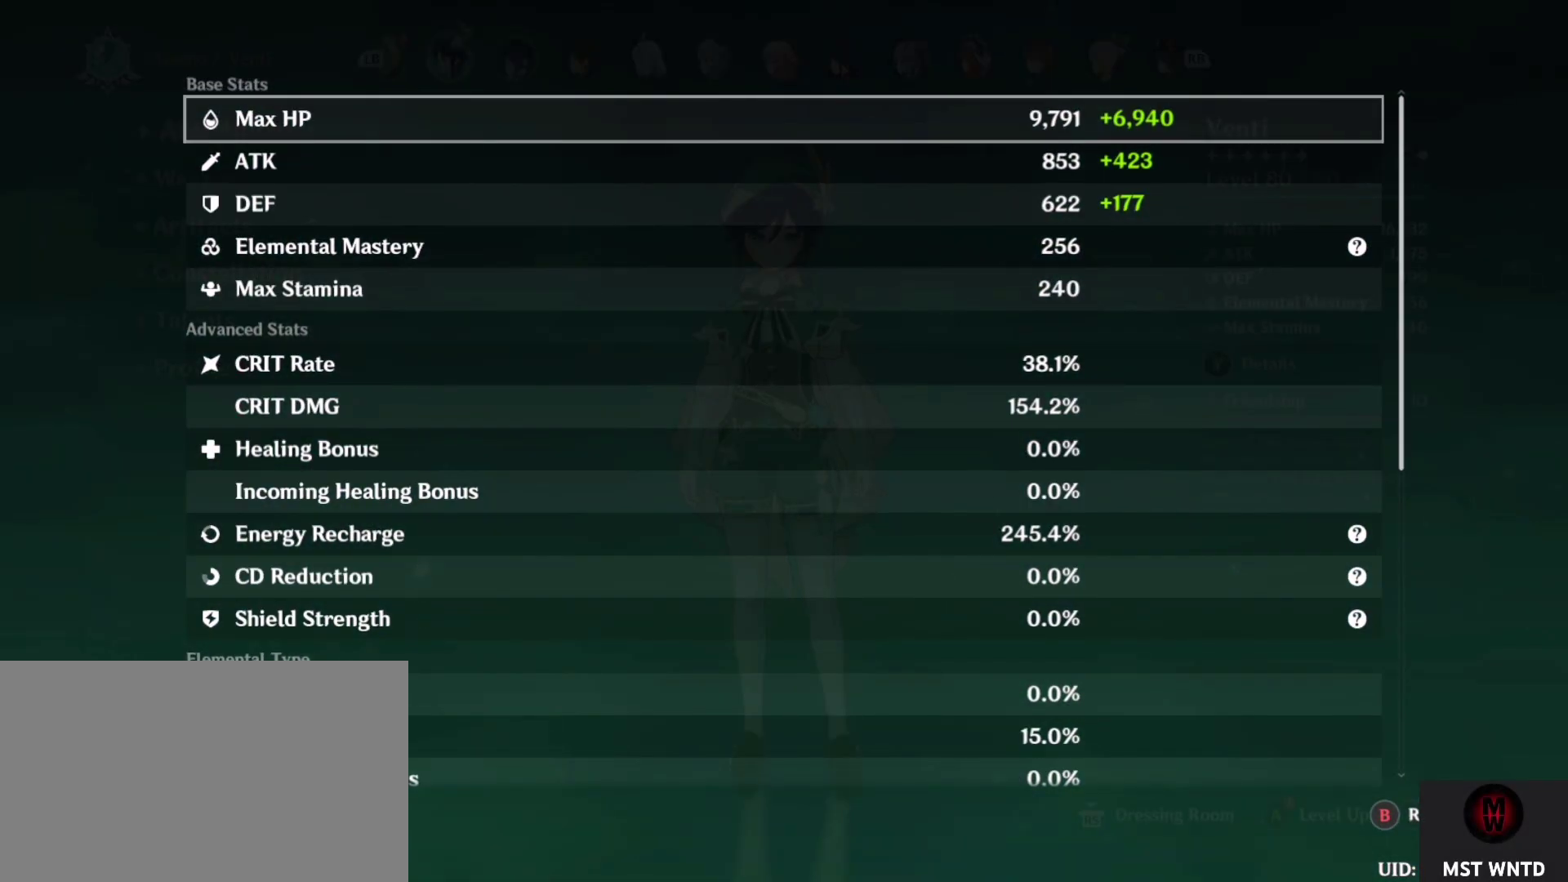
{"buttons": [], "left_stick": "center", "right_stick": "center", "events": []}
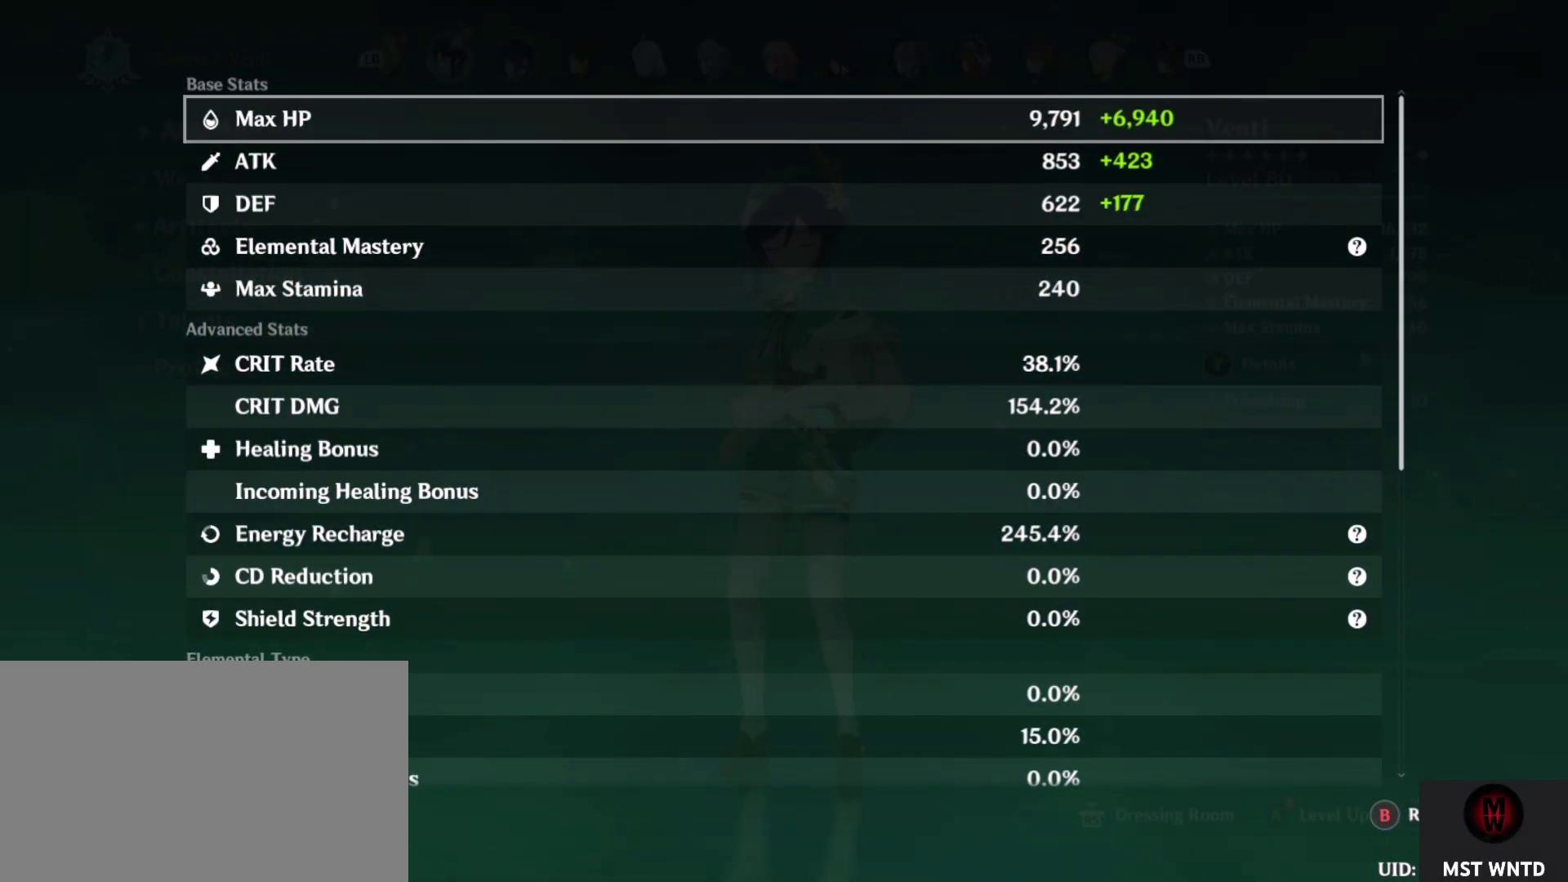
{"buttons": ["CIRCLE"], "left_stick": "center", "right_stick": "center", "events": [[433, "CIRCLE", "down"]]}
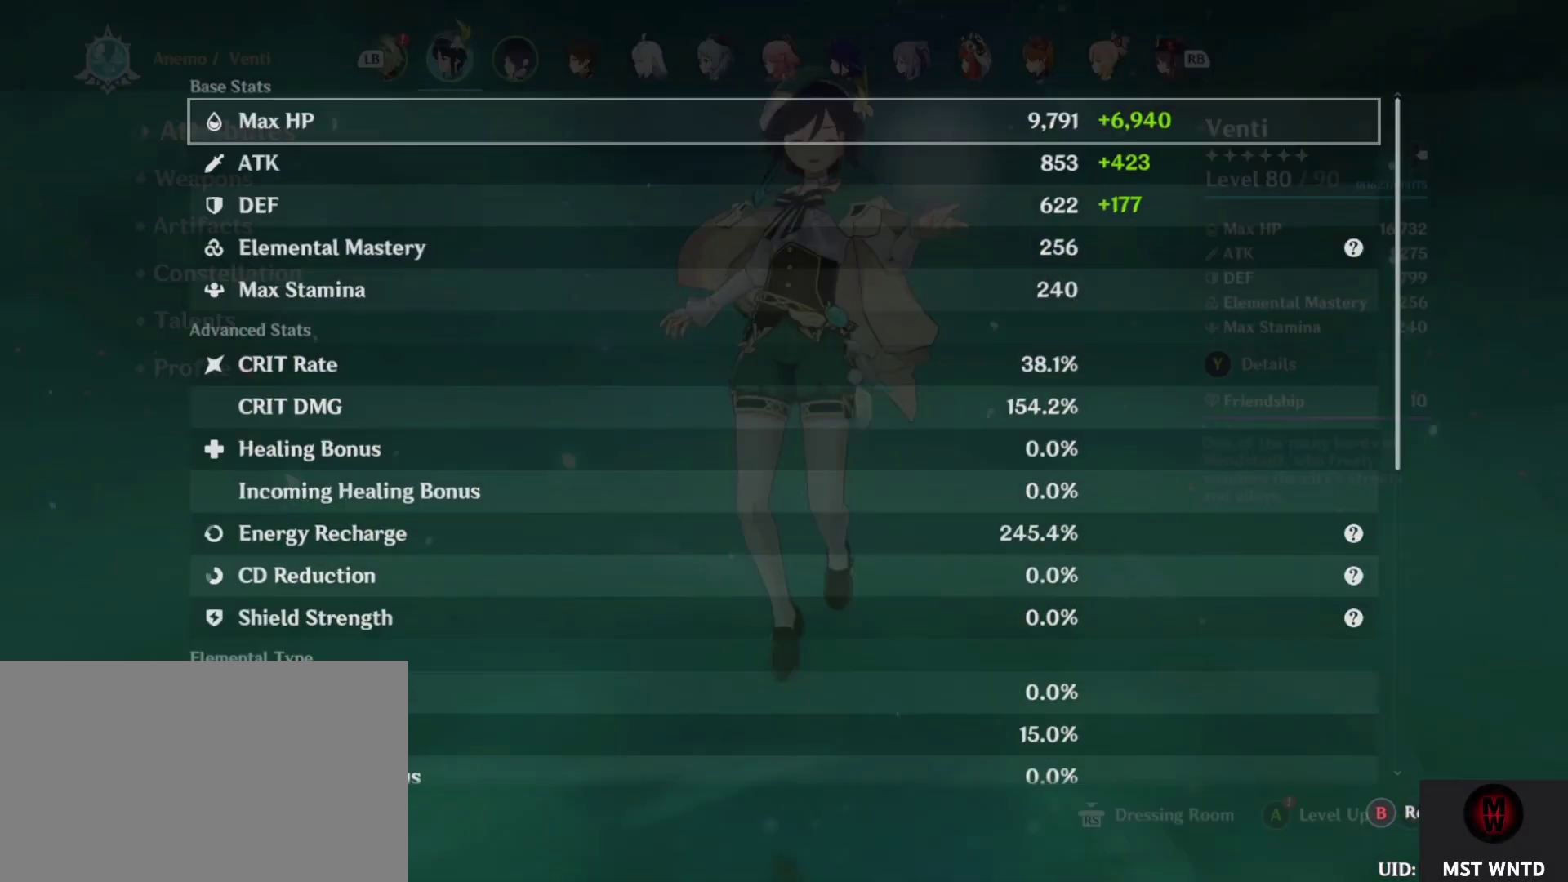
{"buttons": [], "left_stick": "center", "right_stick": "center", "events": [[100, "CIRCLE", "up"]]}
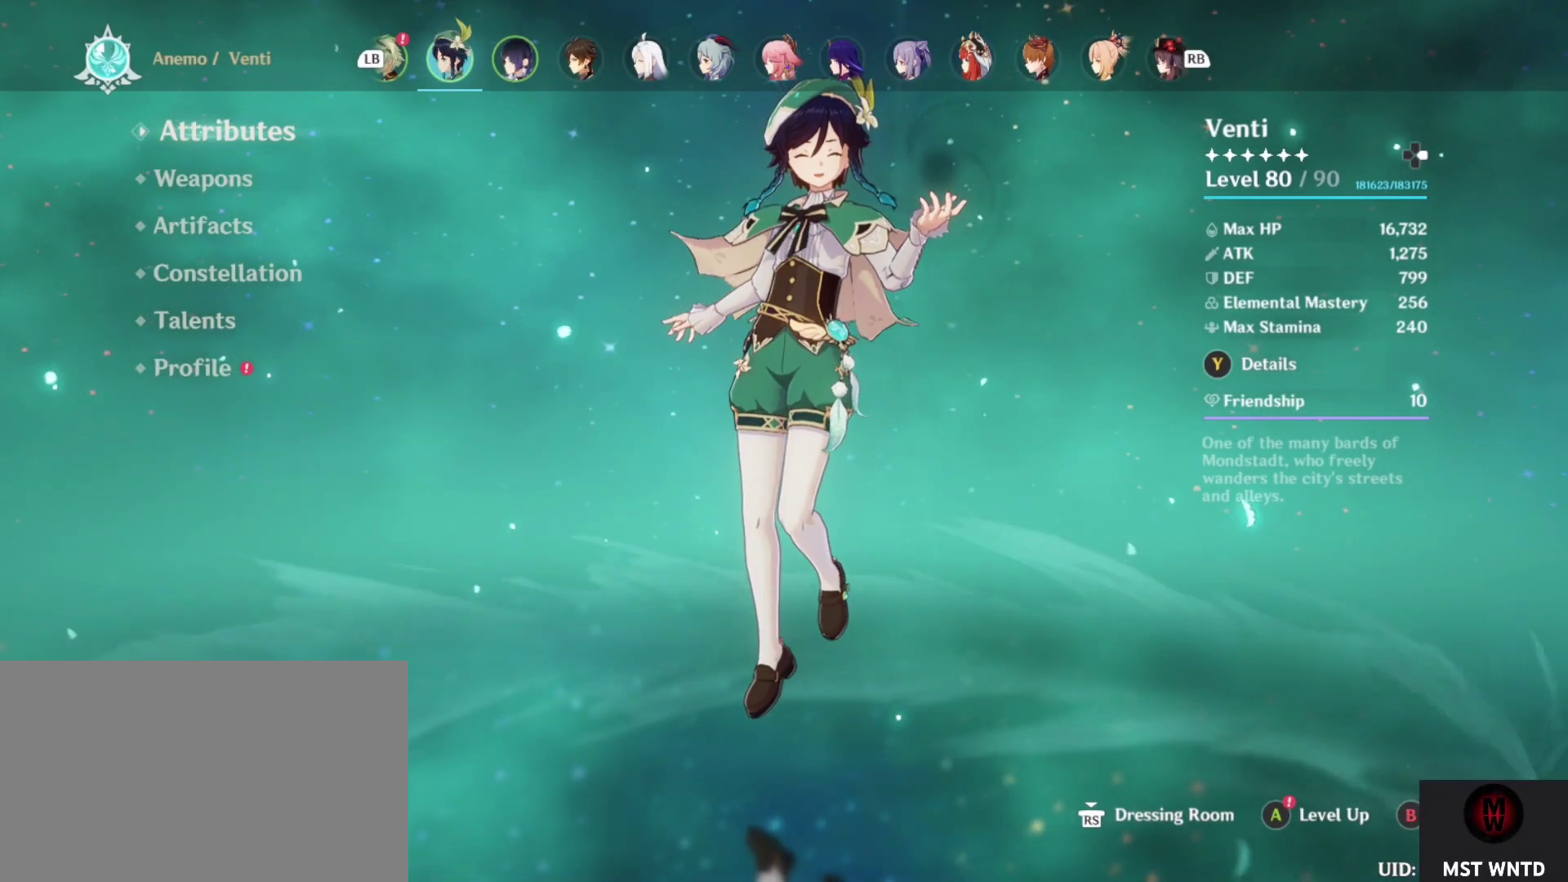
{"buttons": [], "left_stick": "center", "right_stick": "center", "events": [[183, "left_stick", "down"], [267, "left_stick", "center"]]}
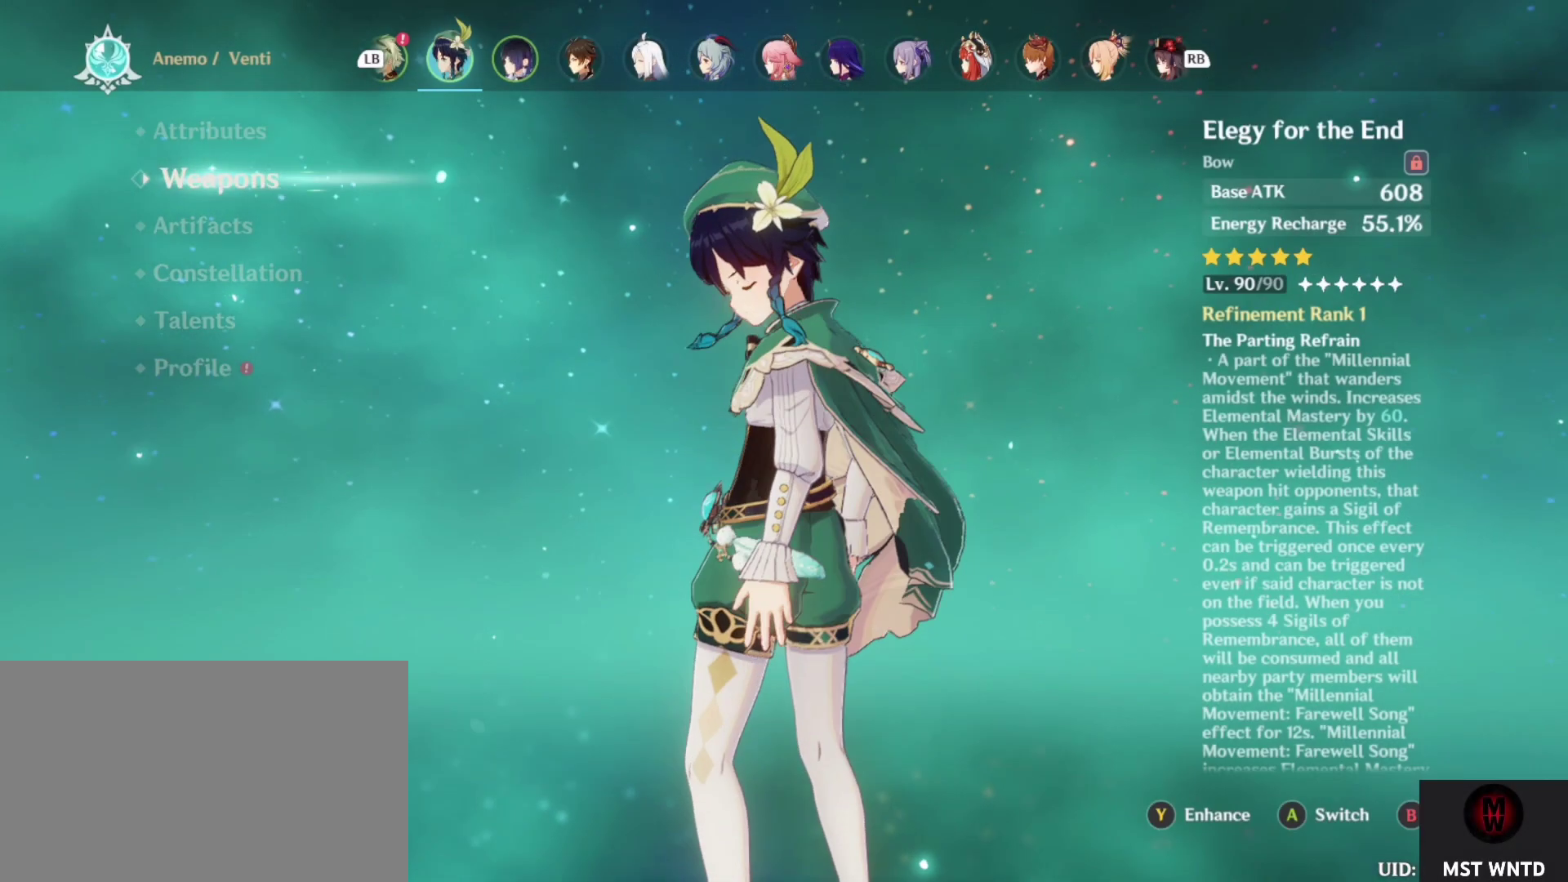
{"buttons": [], "left_stick": "center", "right_stick": "center", "events": []}
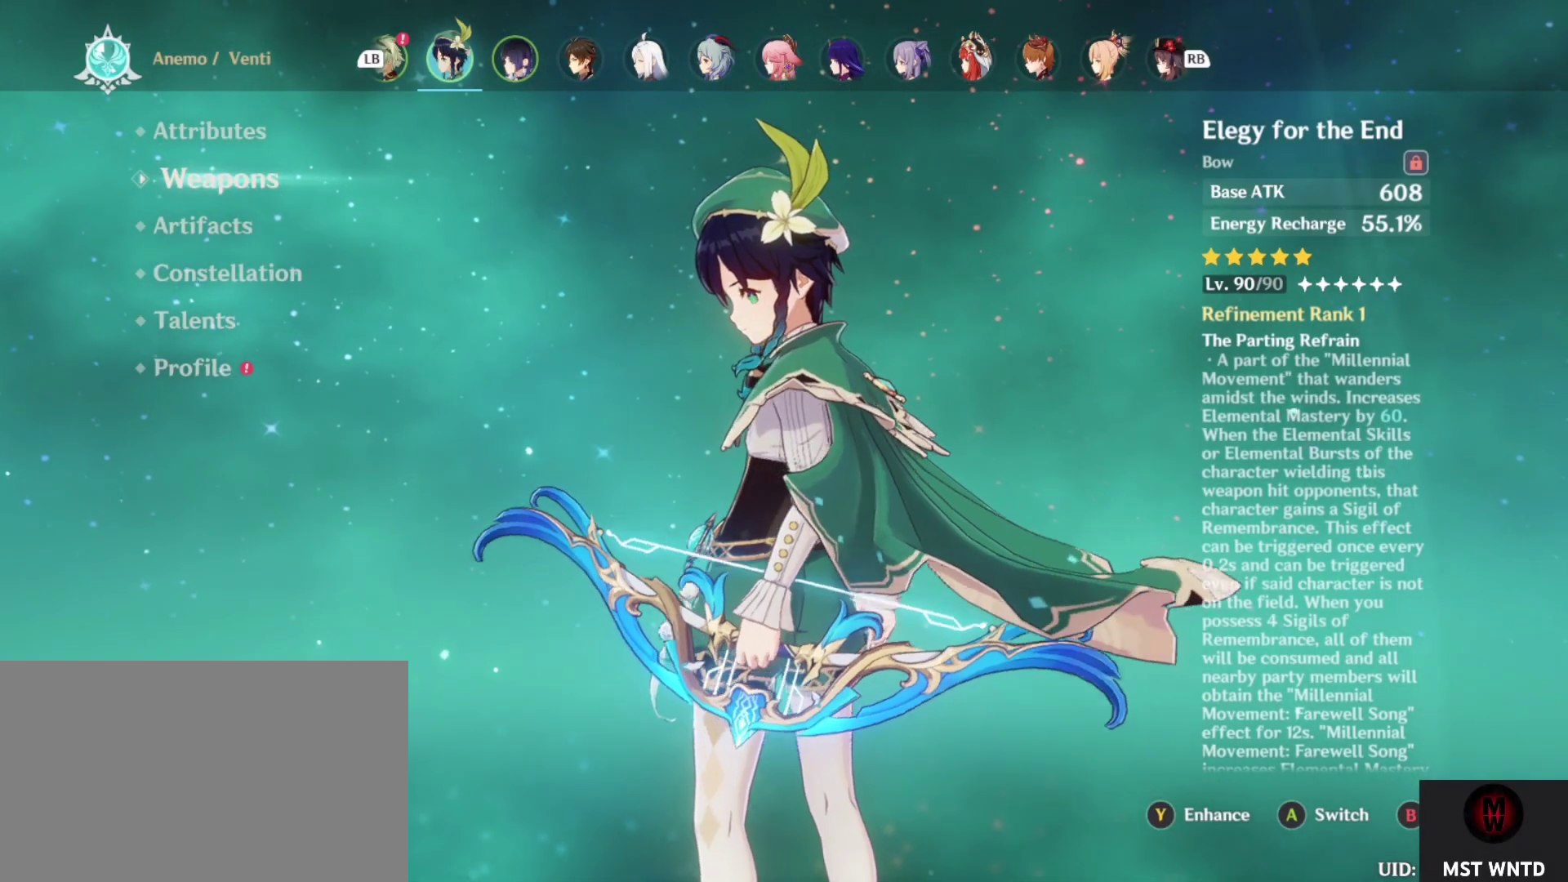
{"buttons": [], "left_stick": "down", "right_stick": "center", "events": [[500, "left_stick", "down"]]}
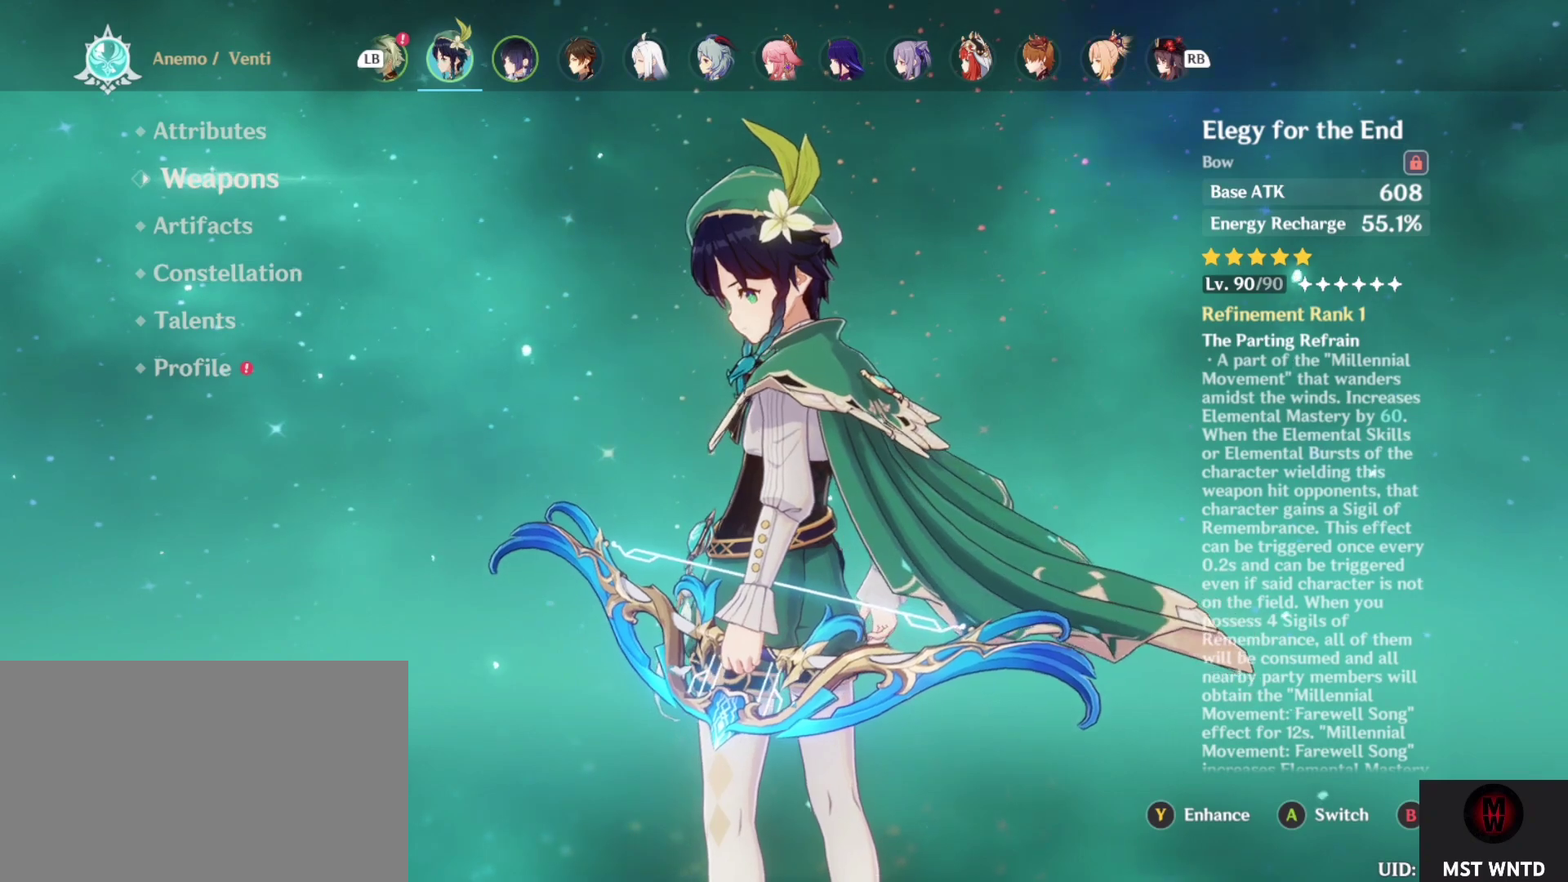
{"buttons": [], "left_stick": "center", "right_stick": "center", "events": [[67, "left_stick", "center"]]}
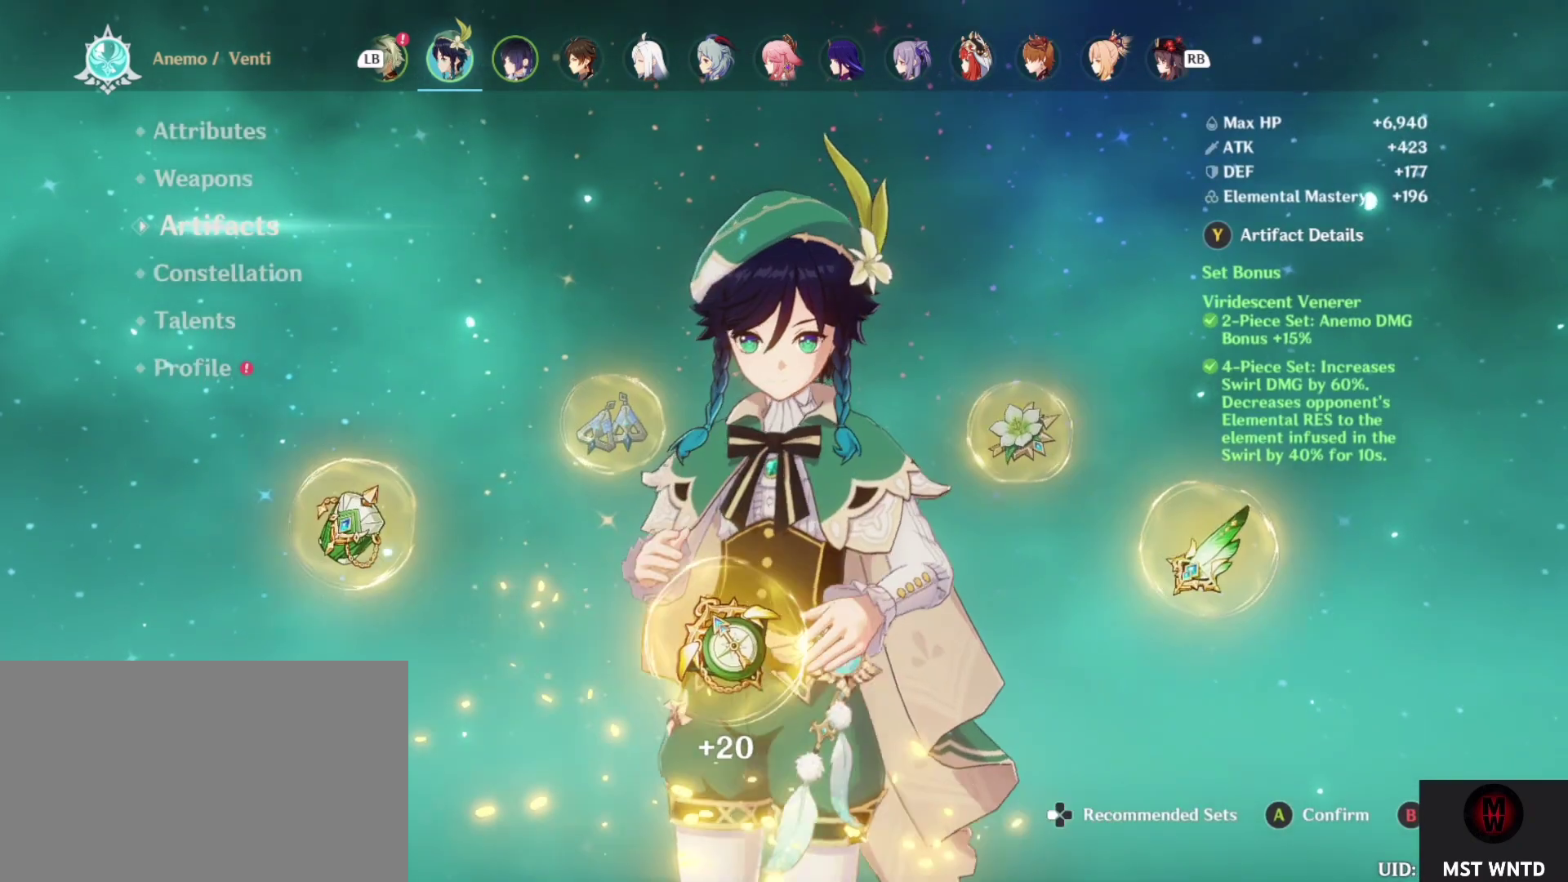
{"buttons": [], "left_stick": "center", "right_stick": "center", "events": []}
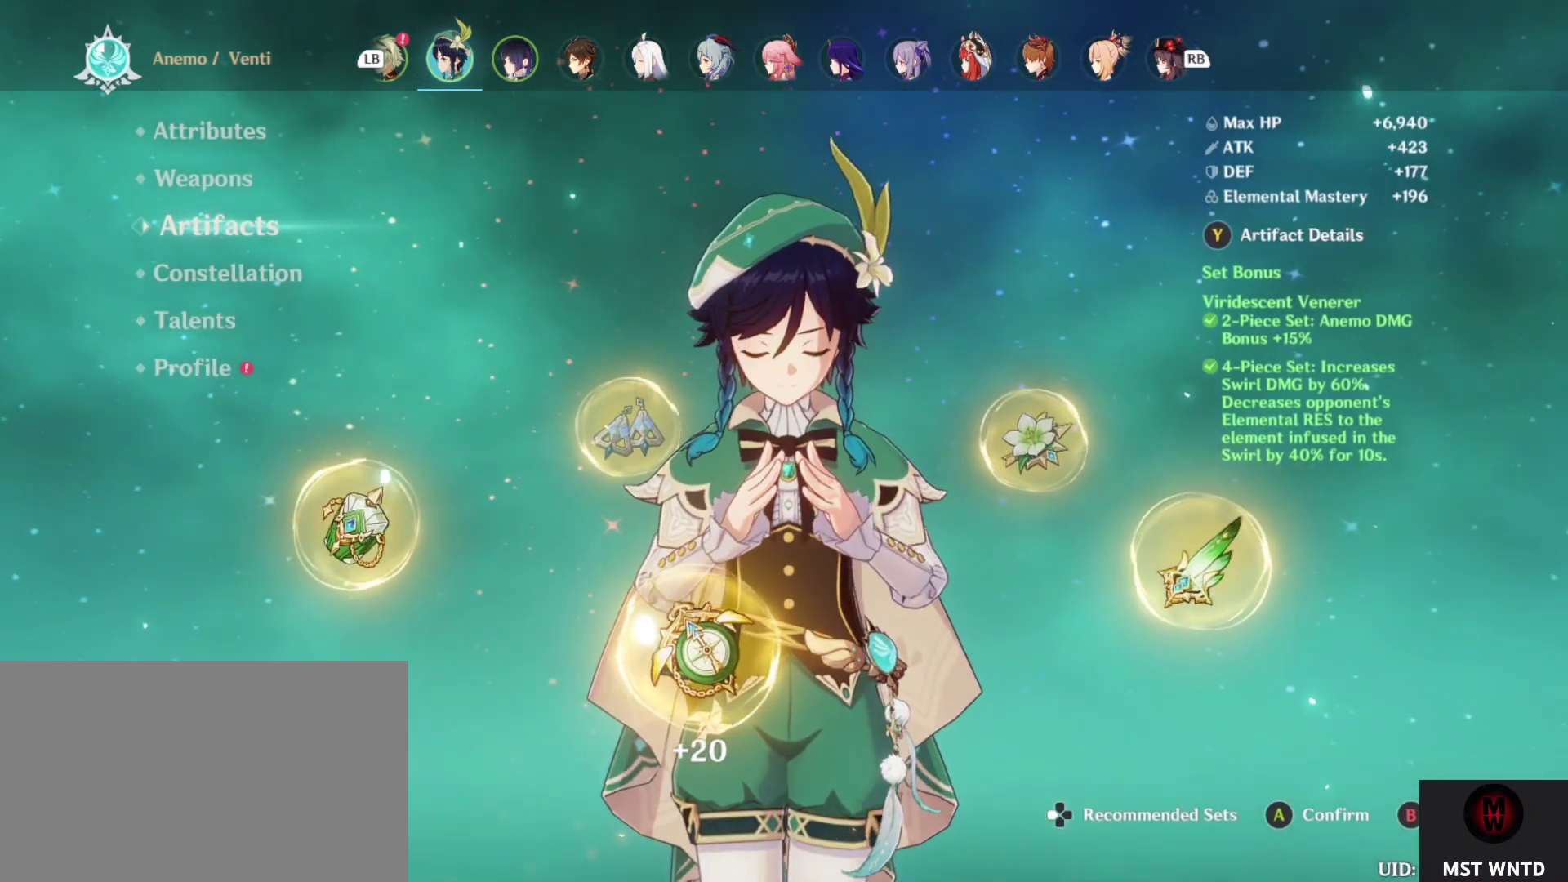
{"buttons": [], "left_stick": "center", "right_stick": "center", "events": [[350, "left_stick", "down"], [450, "left_stick", "center"]]}
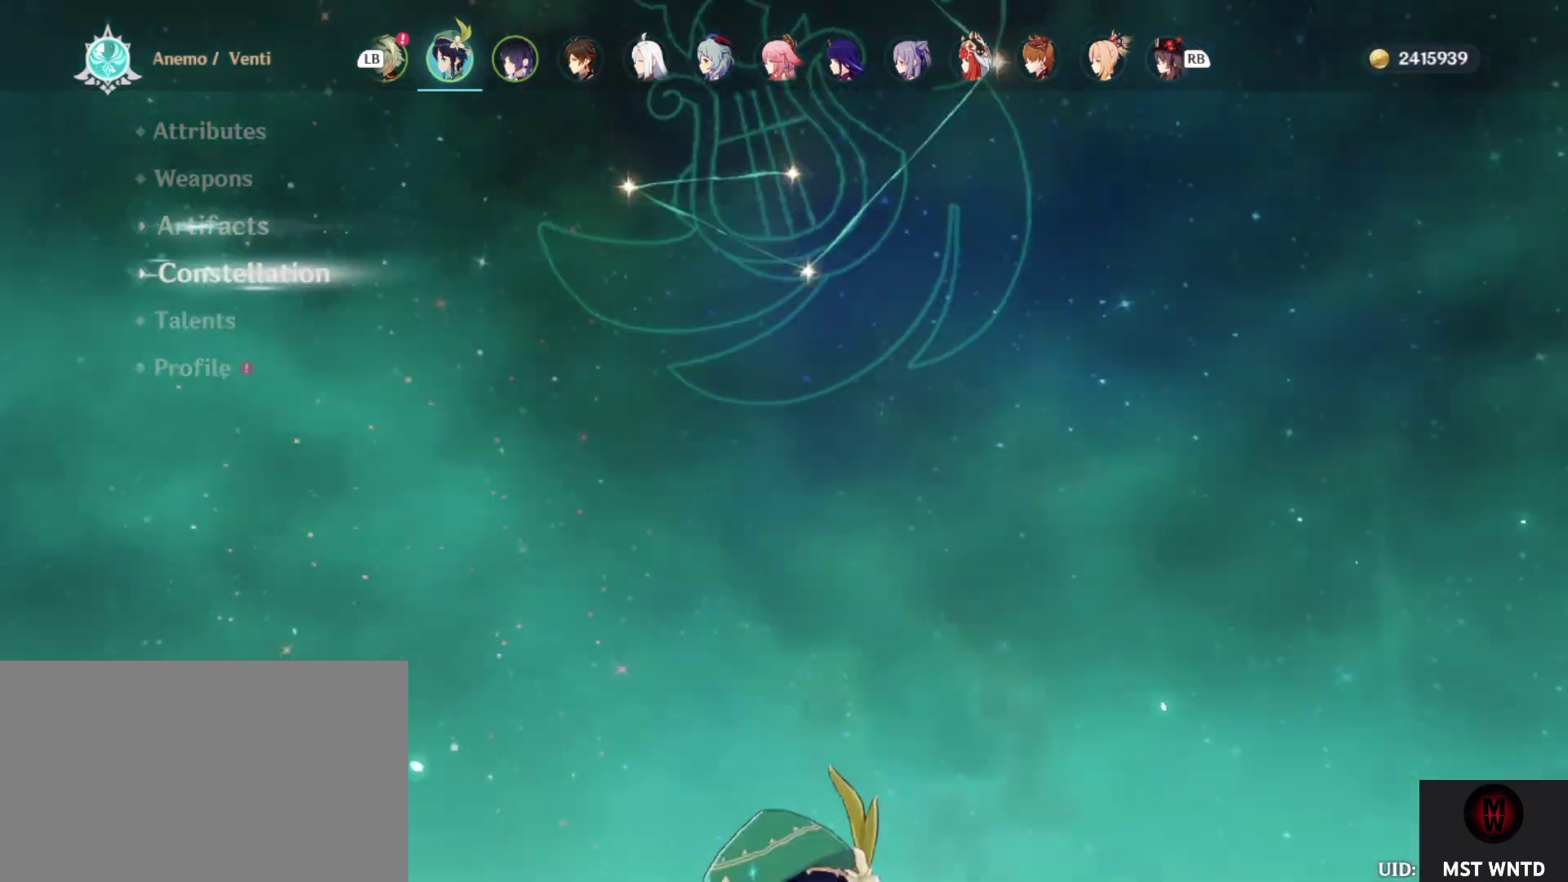
{"buttons": [], "left_stick": "center", "right_stick": "center", "events": []}
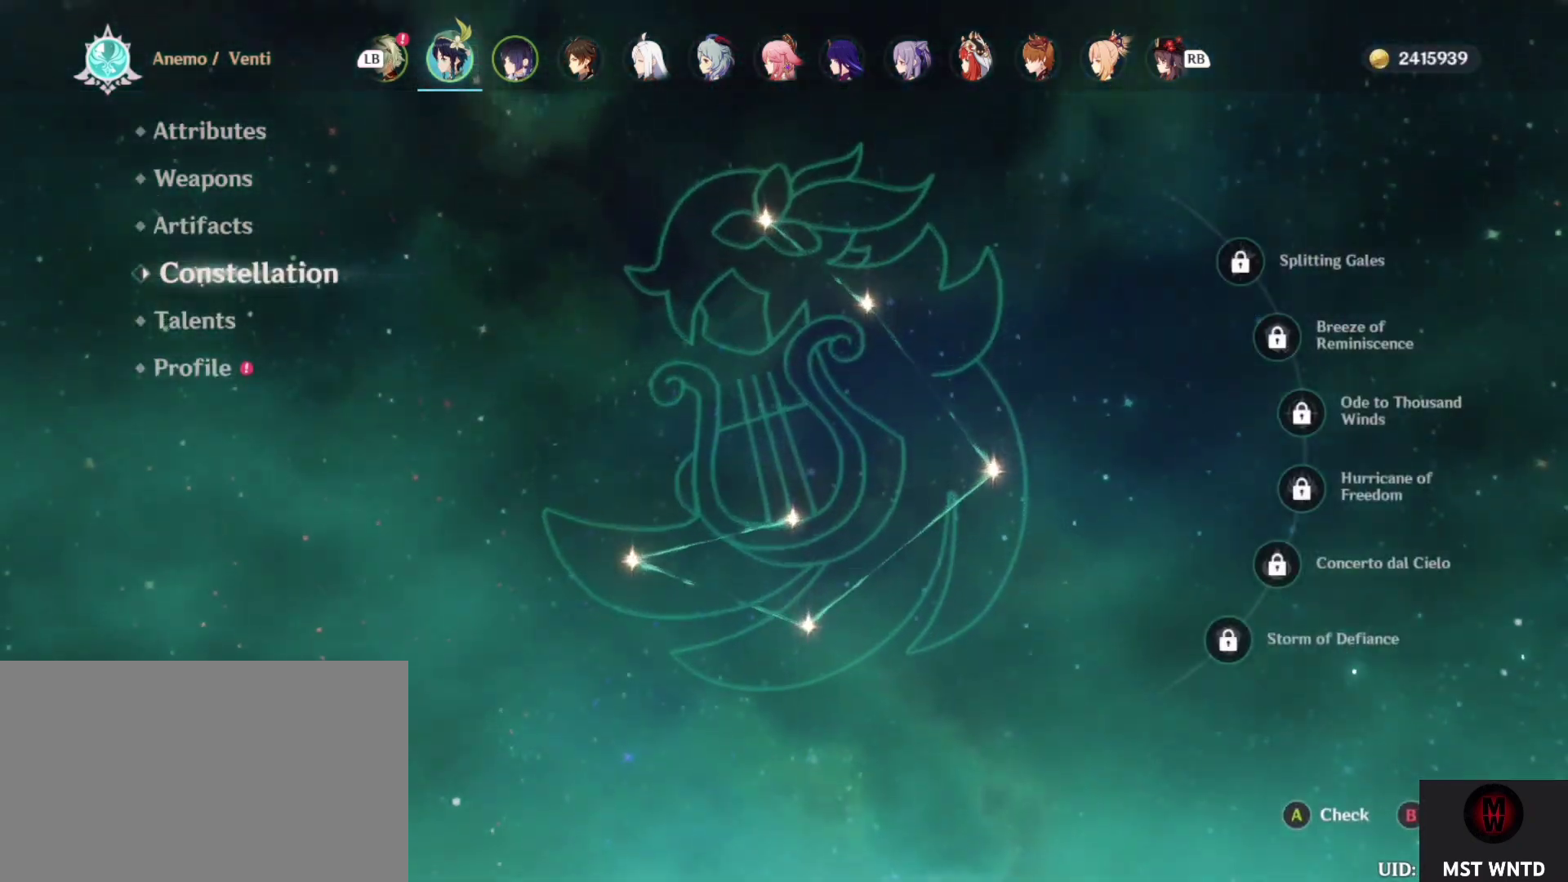
{"buttons": [], "left_stick": "center", "right_stick": "center", "events": []}
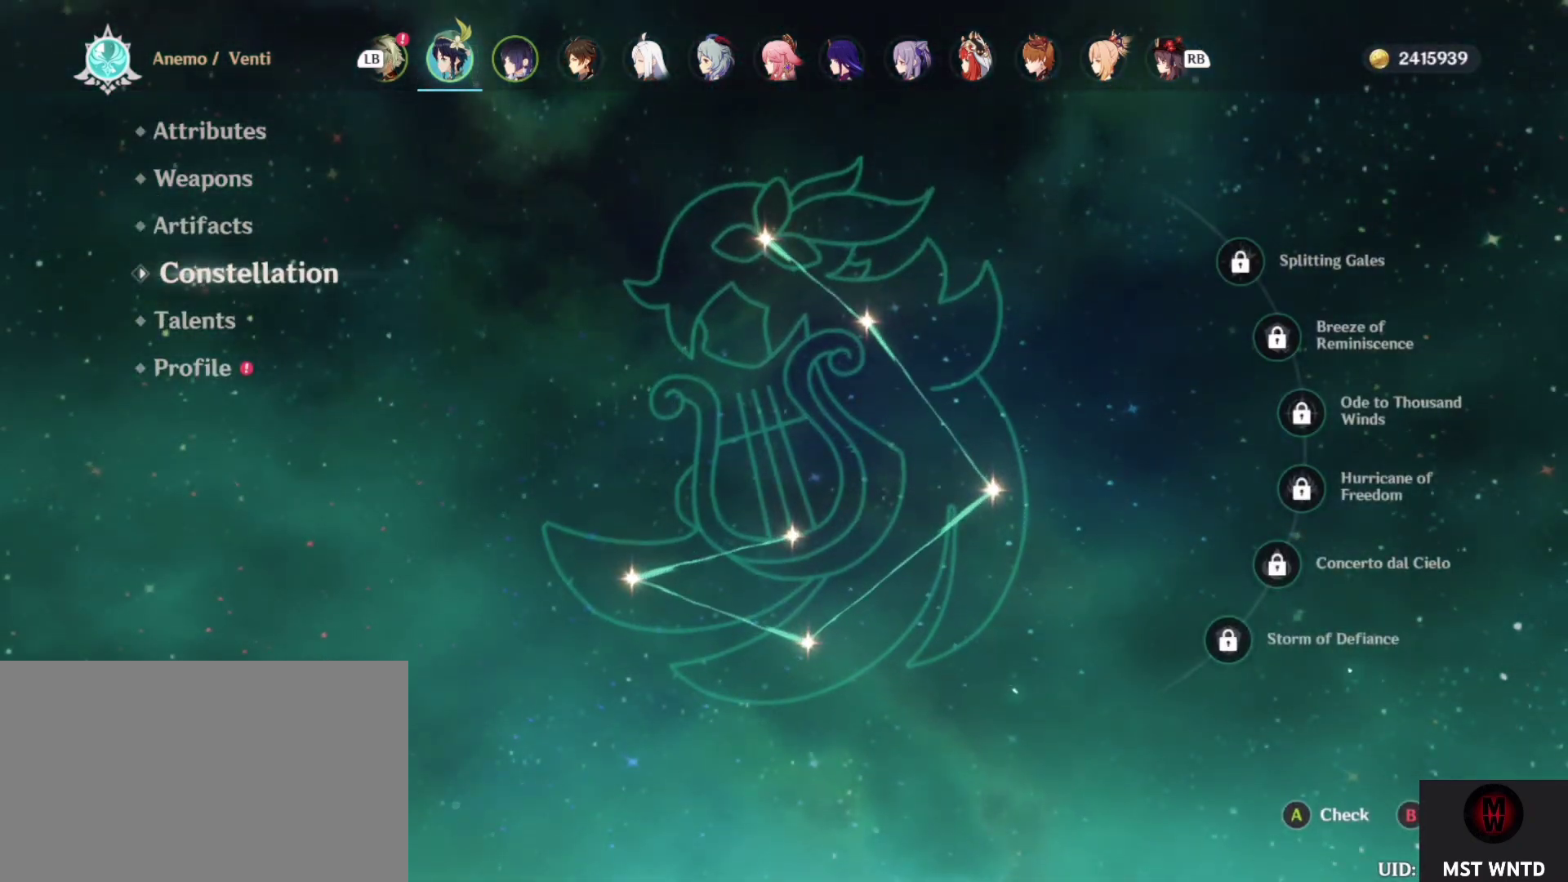
{"buttons": [], "left_stick": "center", "right_stick": "center", "events": [[183, "left_stick", "down"], [317, "left_stick", "center"]]}
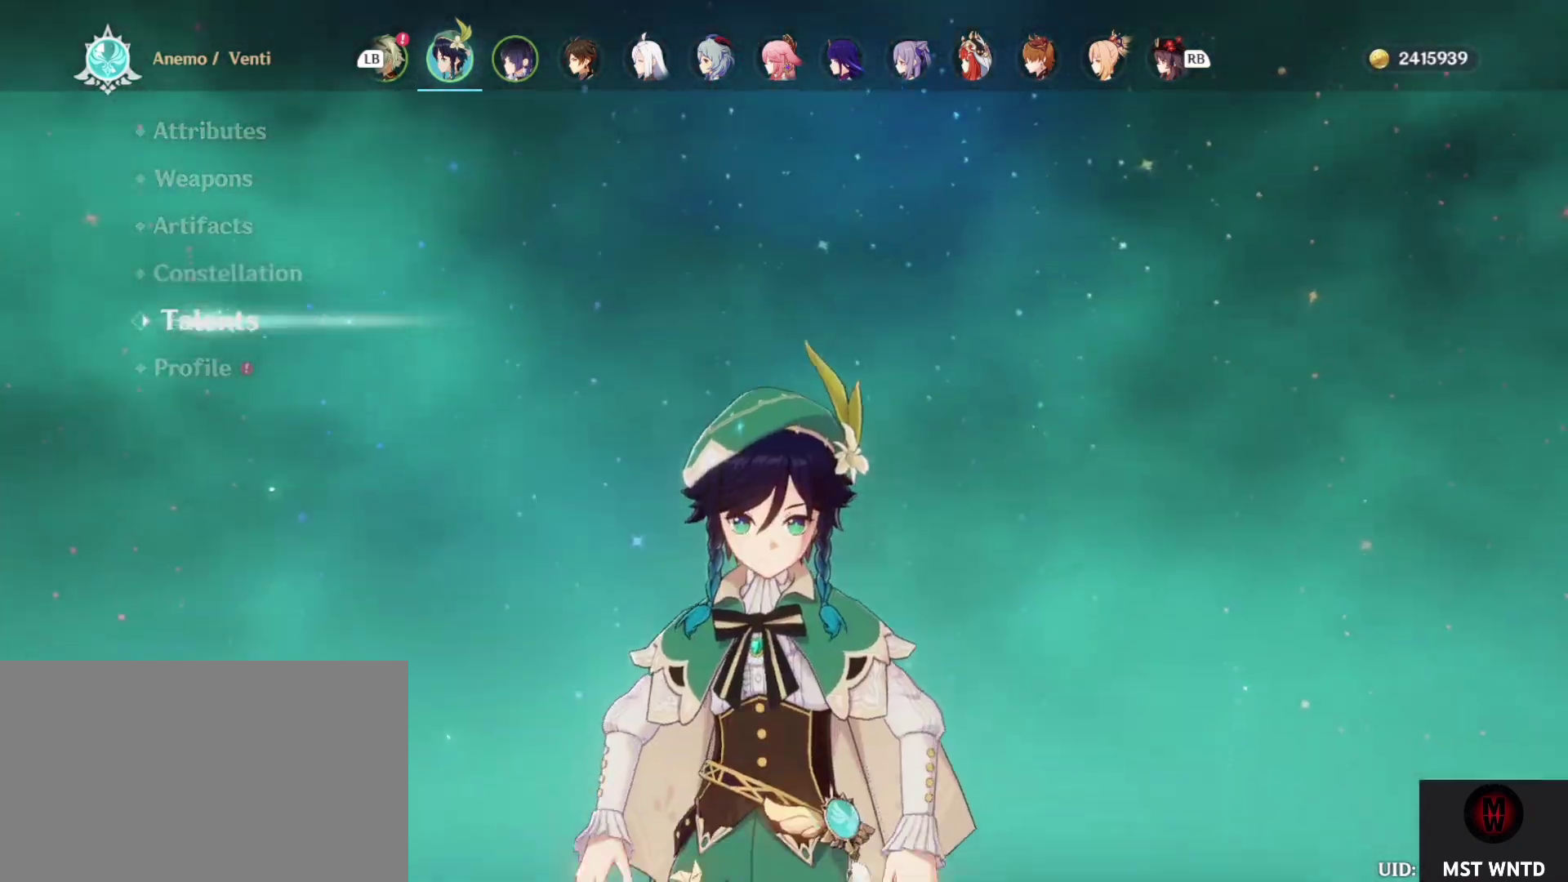
{"buttons": [], "left_stick": "center", "right_stick": "center", "events": []}